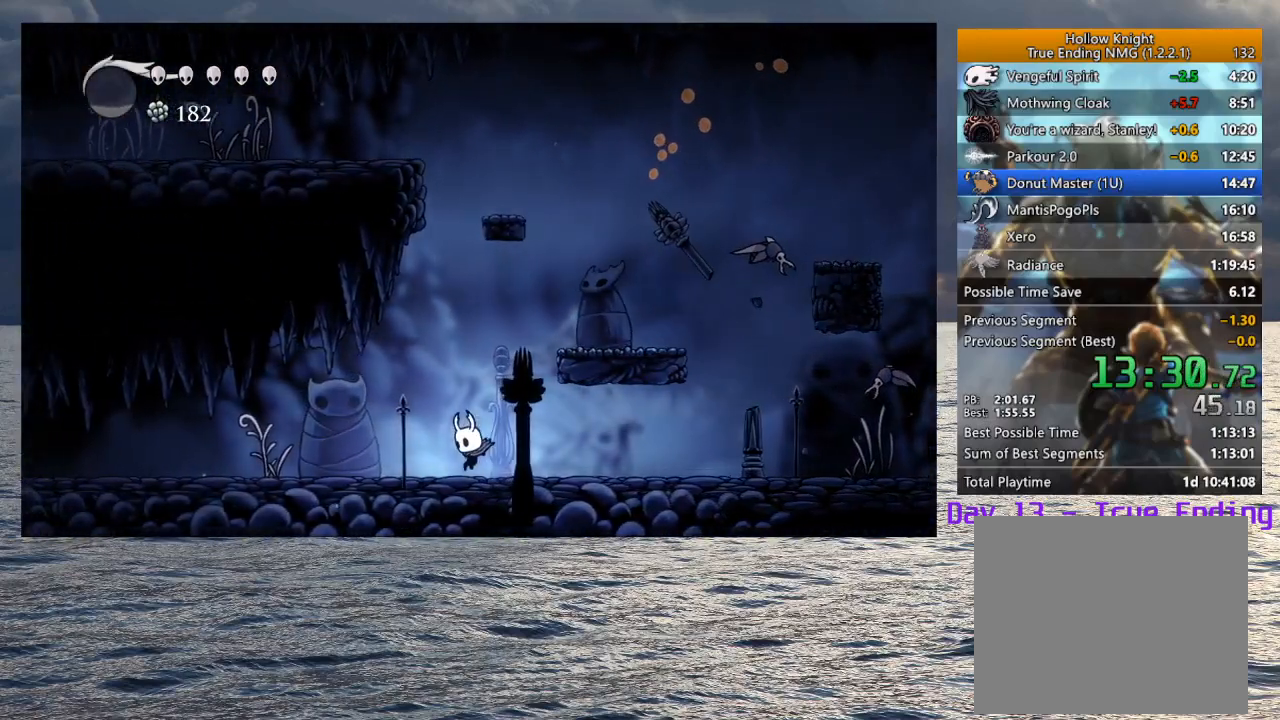
Gameplay with a controller (PlayStation layout); each line is a JSON object with the inputs held at the frame after it. "button_events" lists button changes between this image and that frame as [ms after this image, input, new state], when the widget could be followed in between (sticks are given only as held states). Not read: TOUCHPAD.
{"buttons": [], "left_stick": "left", "right_stick": "center", "button_events": [[67, "R2", "down"], [267, "R2", "up"]]}
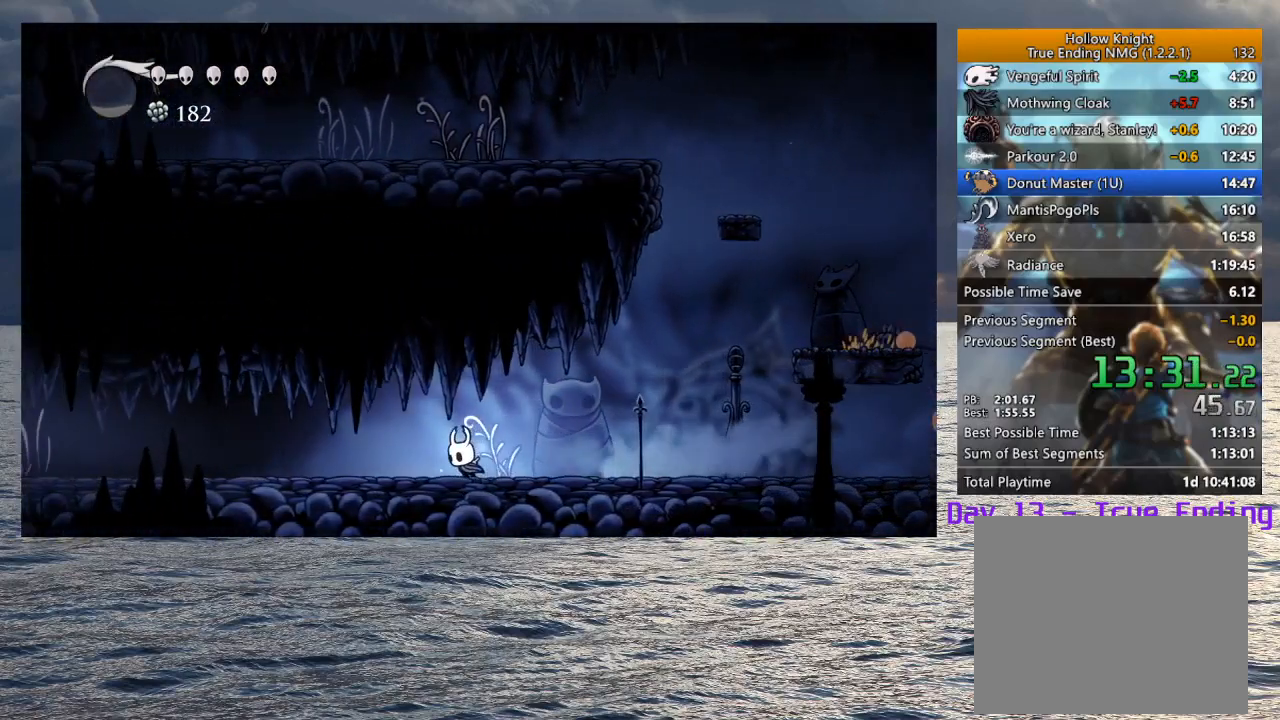
{"buttons": [], "left_stick": "left", "right_stick": "center", "button_events": [[133, "R2", "down"], [350, "R2", "up"]]}
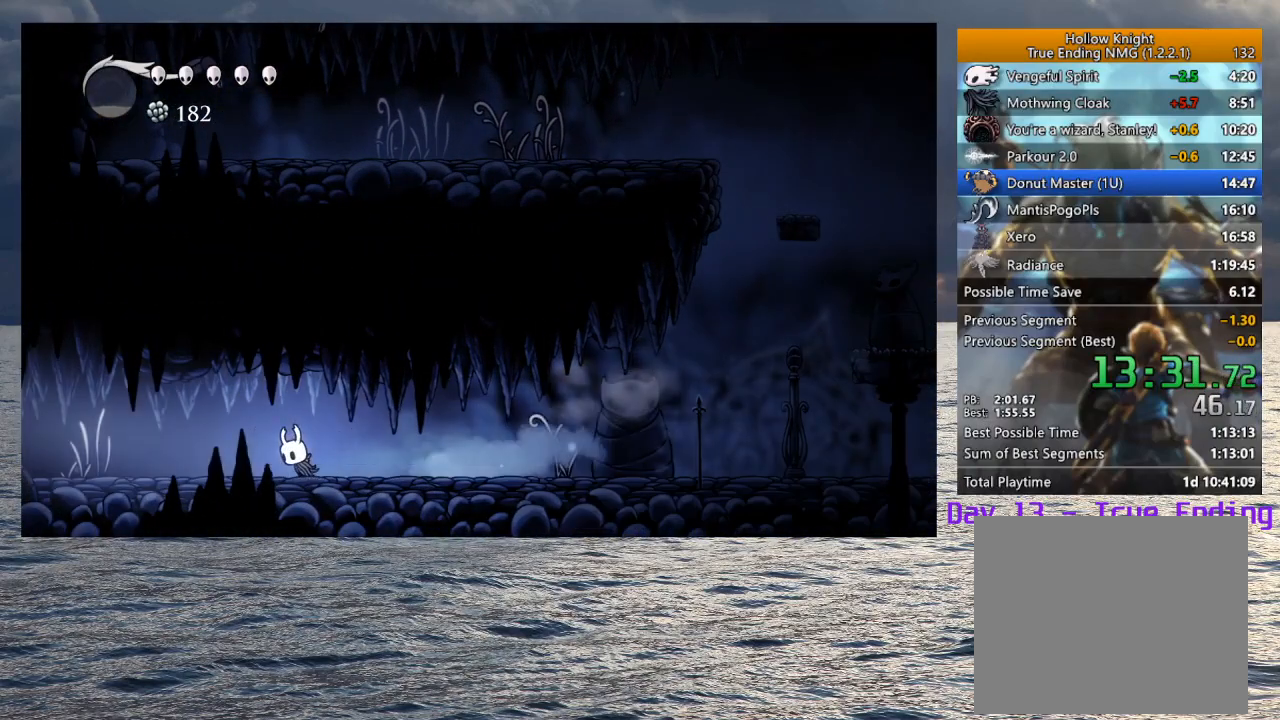
{"buttons": [], "left_stick": "left", "right_stick": "center", "button_events": [[283, "R2", "down"], [500, "R2", "up"]]}
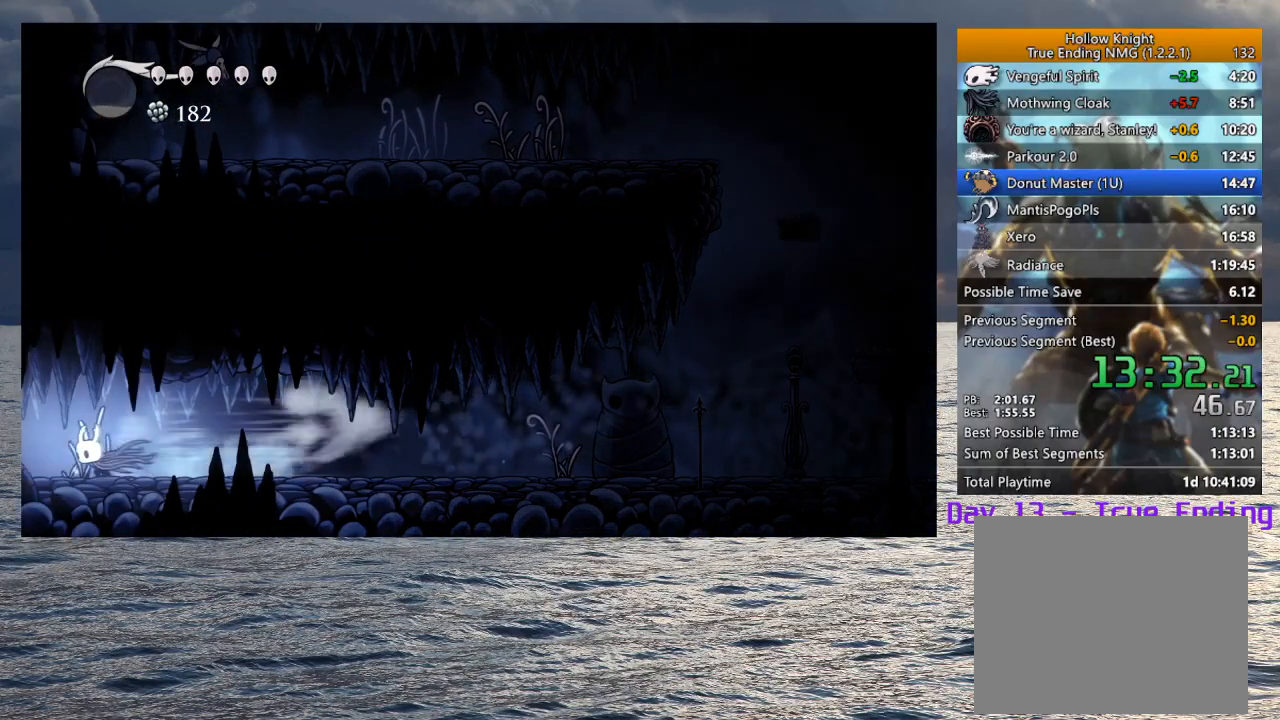
{"buttons": [], "left_stick": "left", "right_stick": "center", "button_events": []}
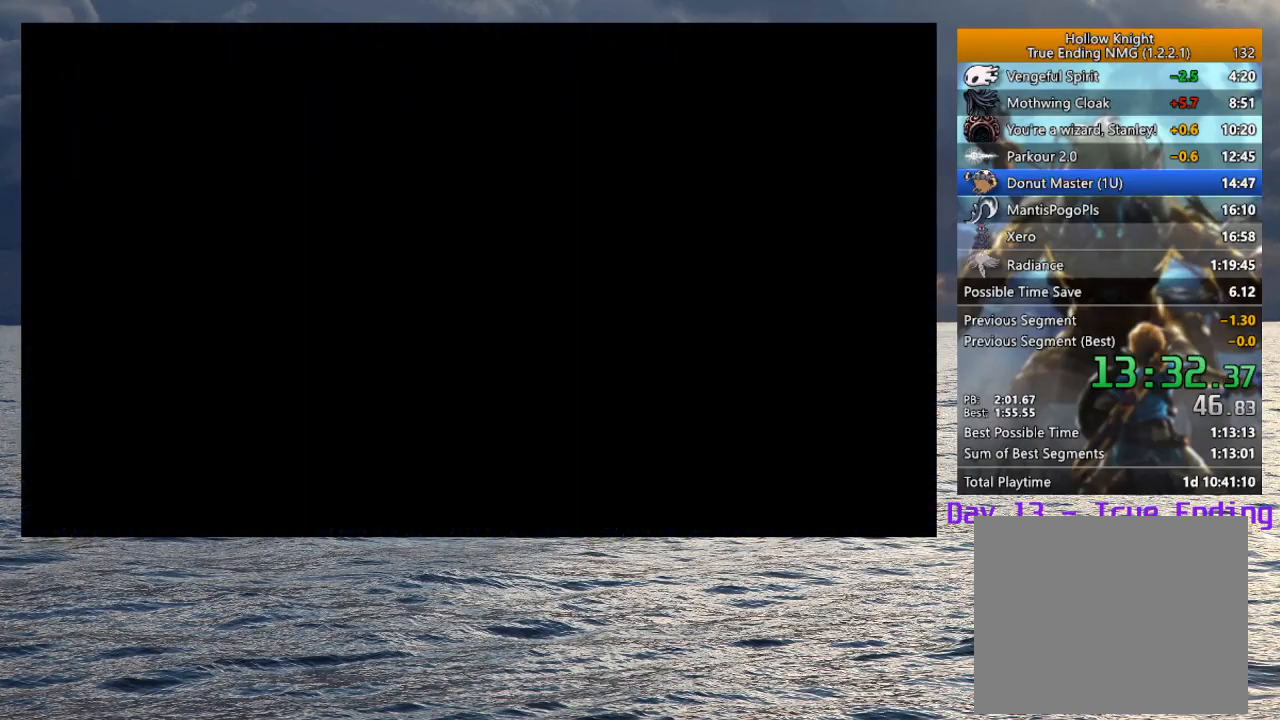
{"buttons": [], "left_stick": "left", "right_stick": "center", "button_events": []}
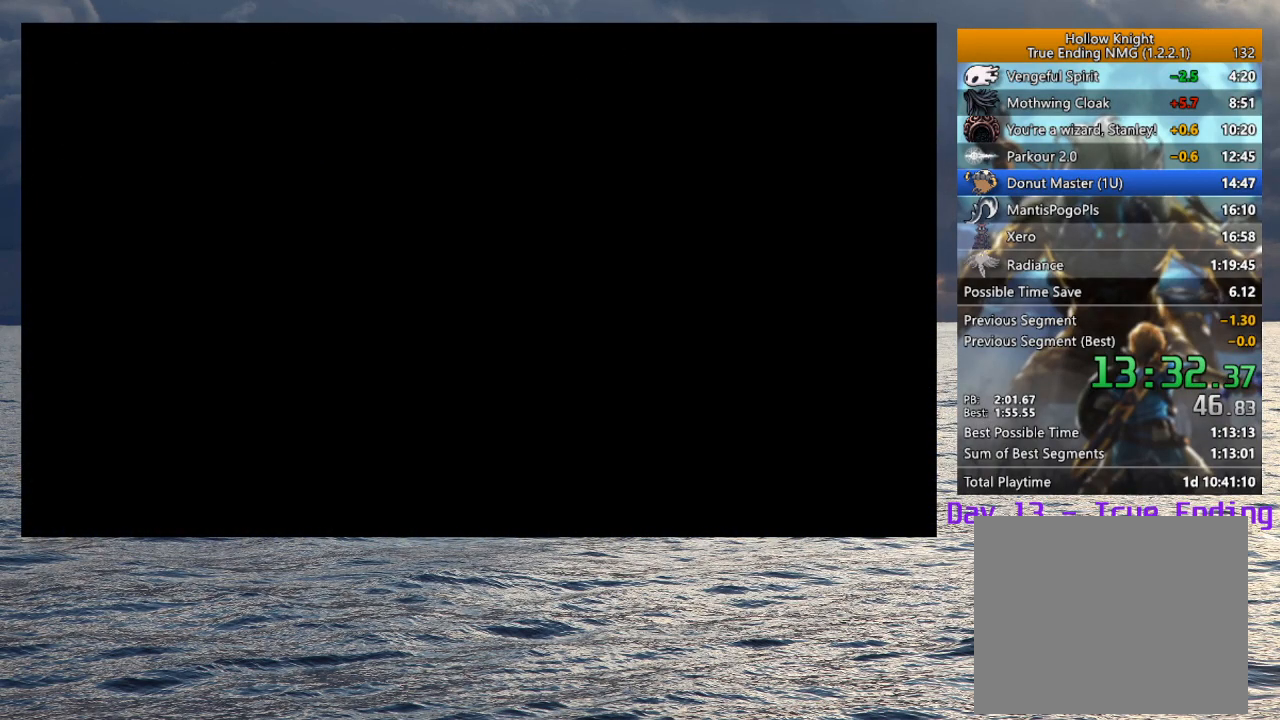
{"buttons": [], "left_stick": "left", "right_stick": "center", "button_events": []}
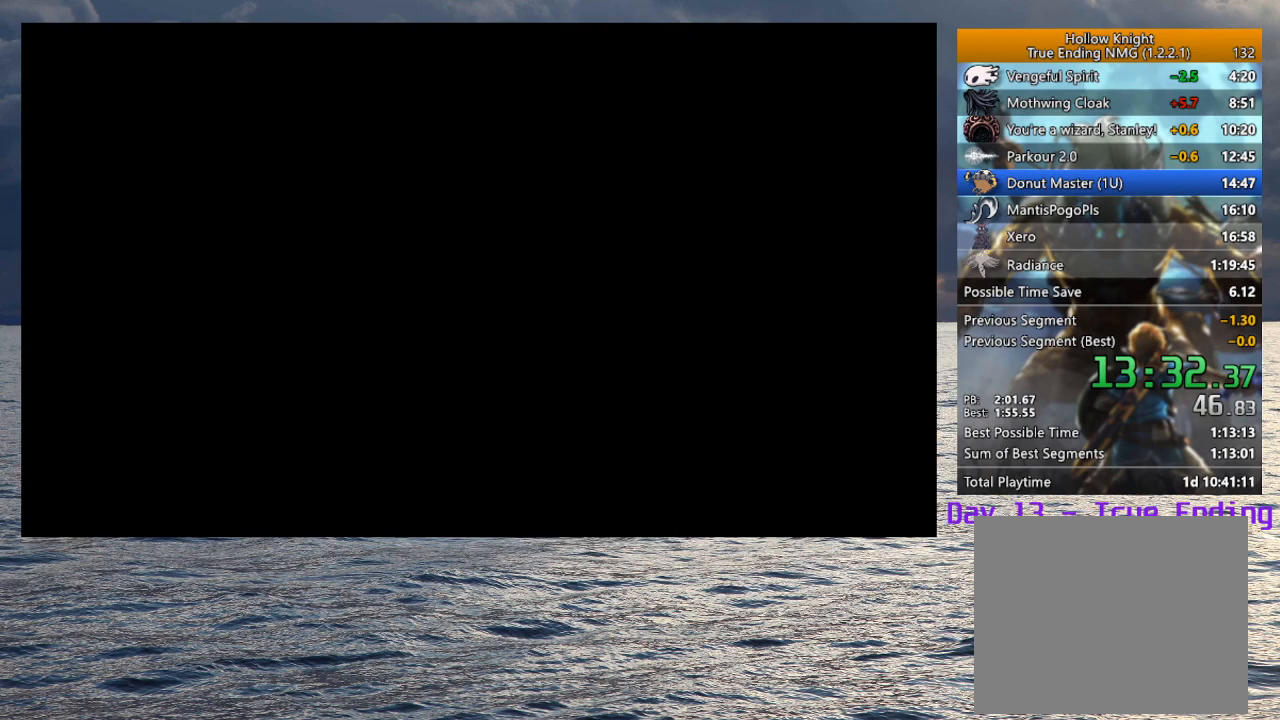
{"buttons": [], "left_stick": "left", "right_stick": "center", "button_events": []}
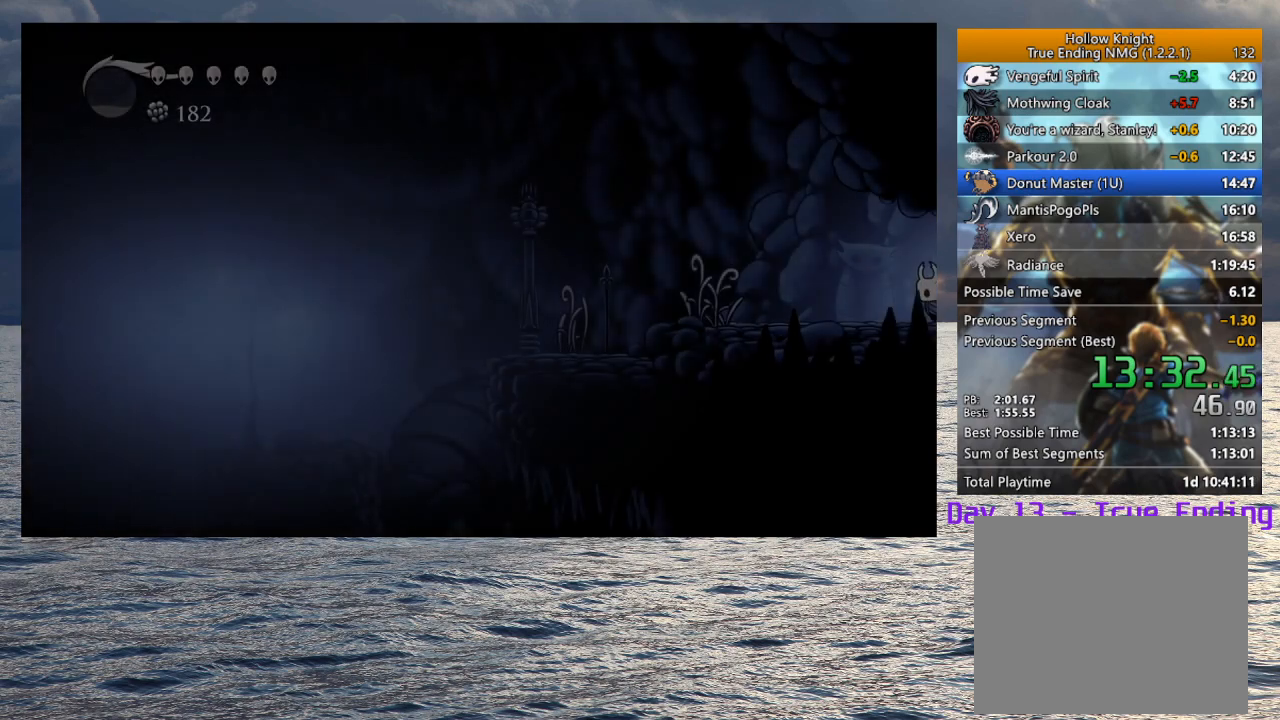
{"buttons": ["R2"], "left_stick": "left", "right_stick": "center", "button_events": [[367, "R2", "down"]]}
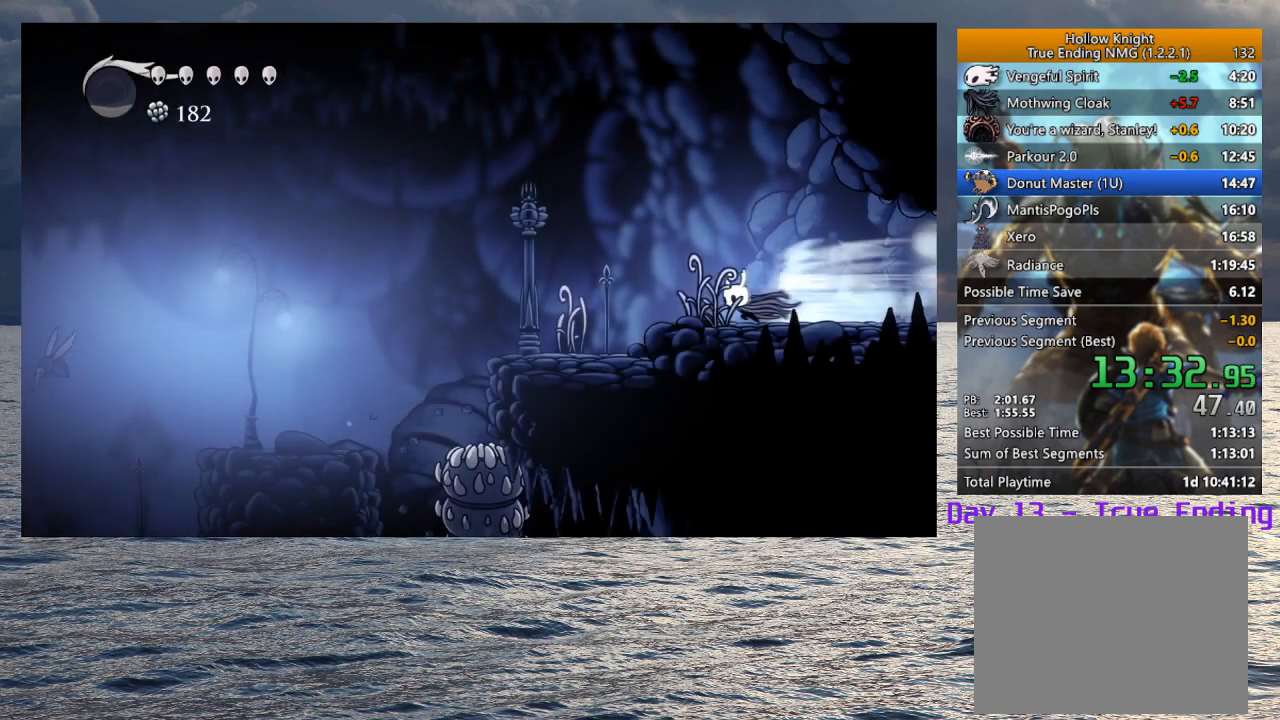
{"buttons": [], "left_stick": "left", "right_stick": "center", "button_events": [[67, "R2", "up"]]}
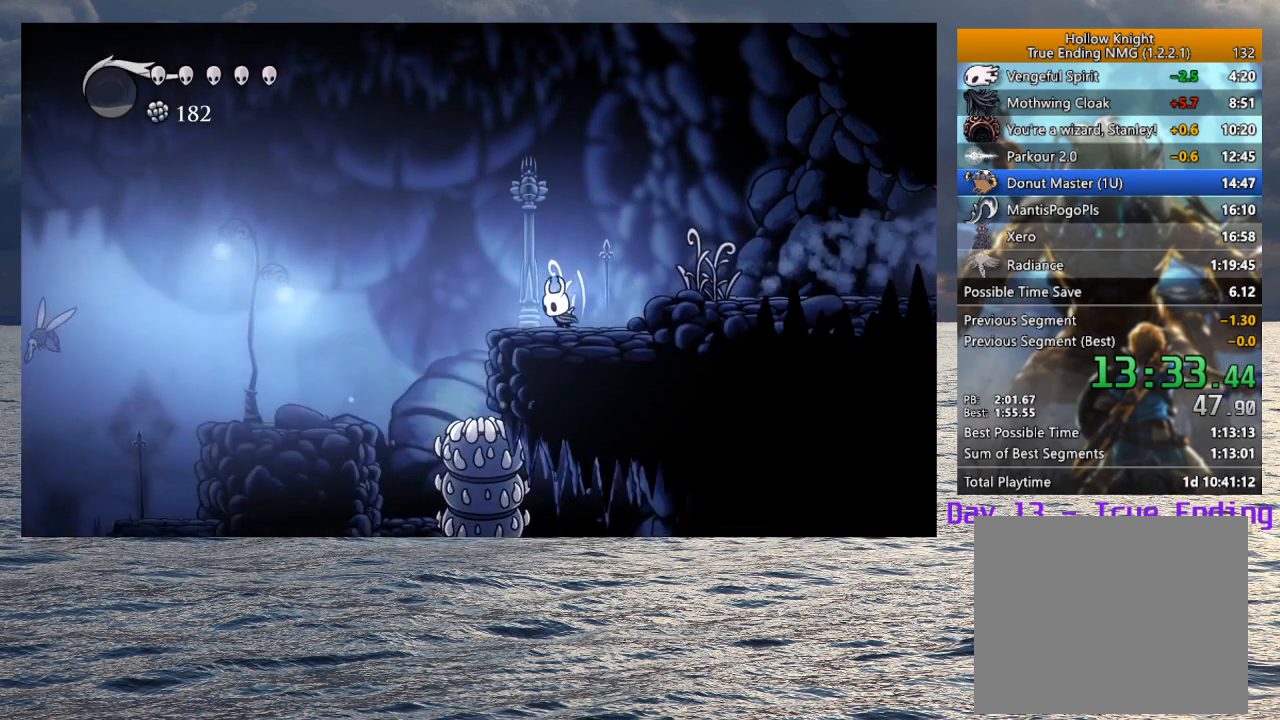
{"buttons": ["CROSS"], "left_stick": "left", "right_stick": "center", "button_events": [[150, "CROSS", "down"]]}
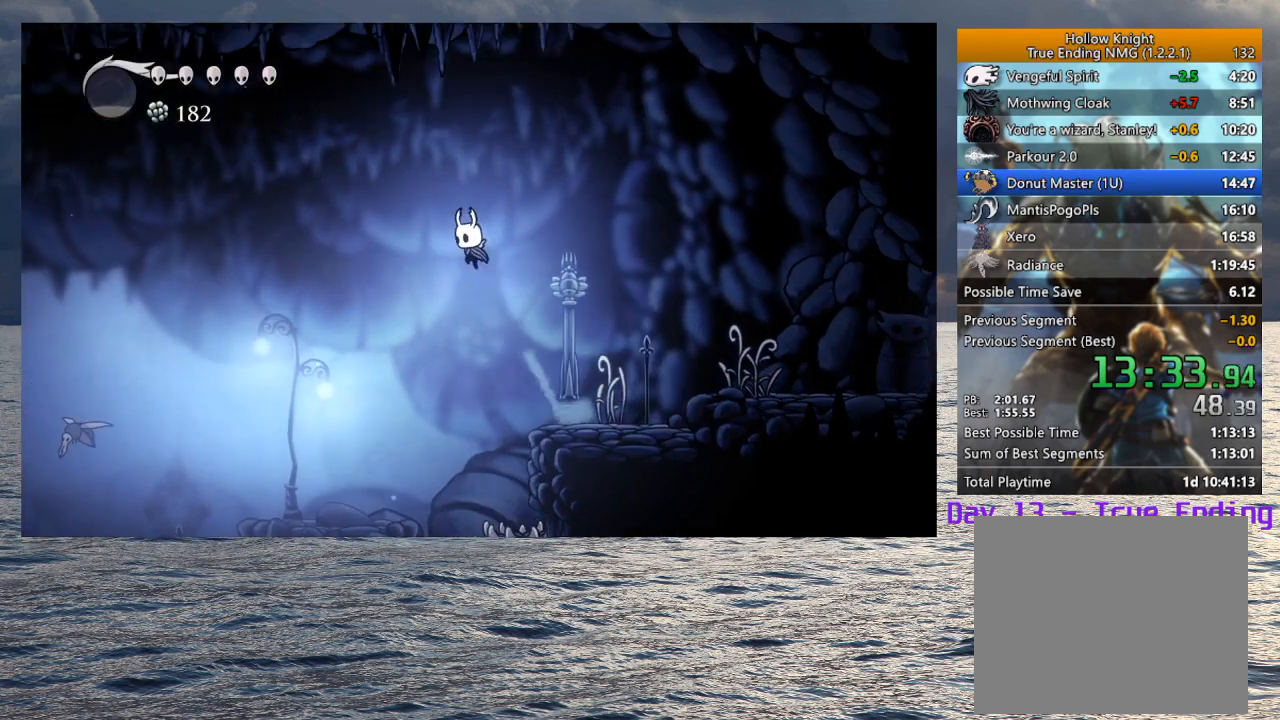
{"buttons": ["CROSS"], "left_stick": "left", "right_stick": "center", "button_events": [[317, "R2", "down"], [500, "R2", "up"]]}
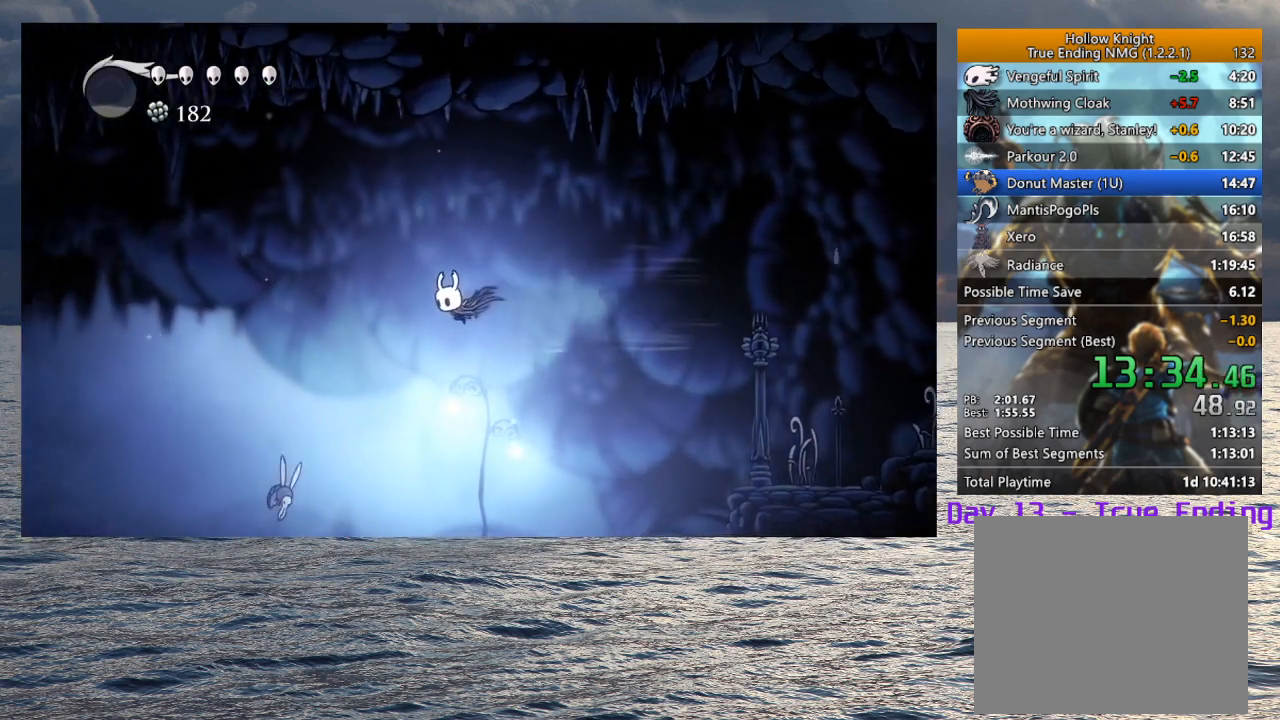
{"buttons": ["SQUARE"], "left_stick": "down-left", "right_stick": "center", "button_events": [[50, "CROSS", "up"], [400, "SQUARE", "down"]]}
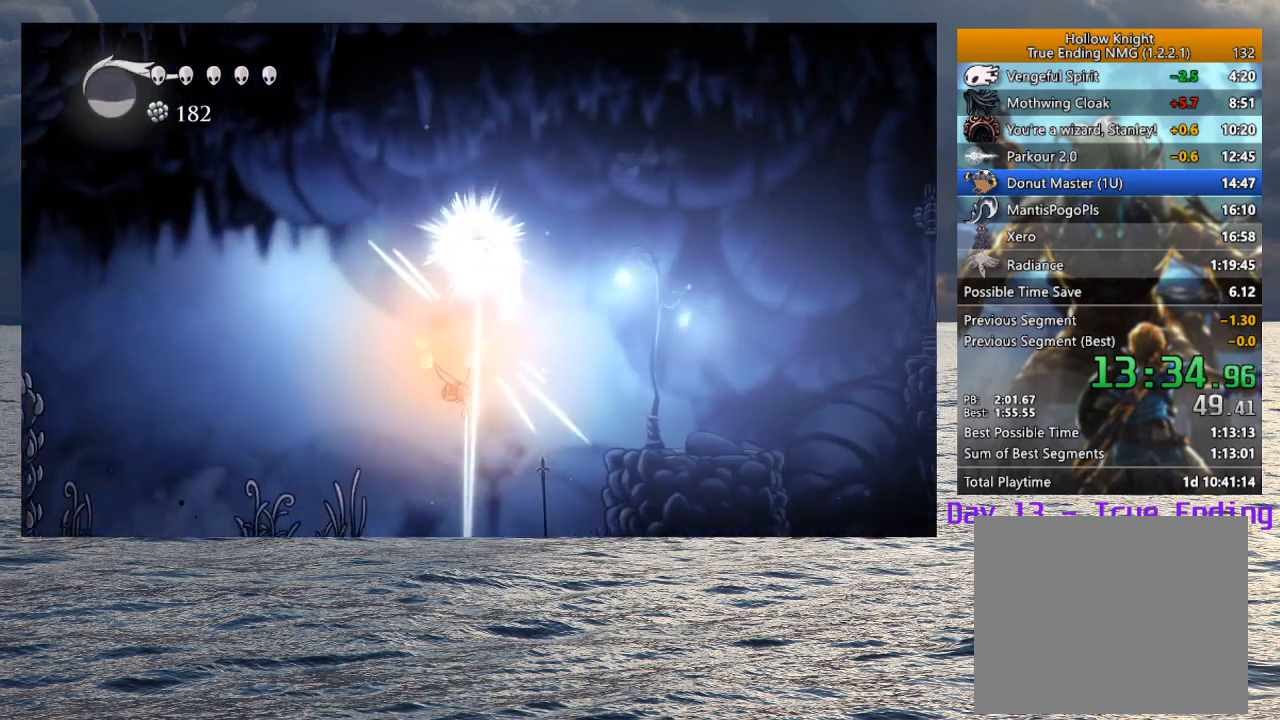
{"buttons": [], "left_stick": "down-left", "right_stick": "center", "button_events": [[67, "SQUARE", "up"], [267, "R2", "down"], [417, "R2", "up"]]}
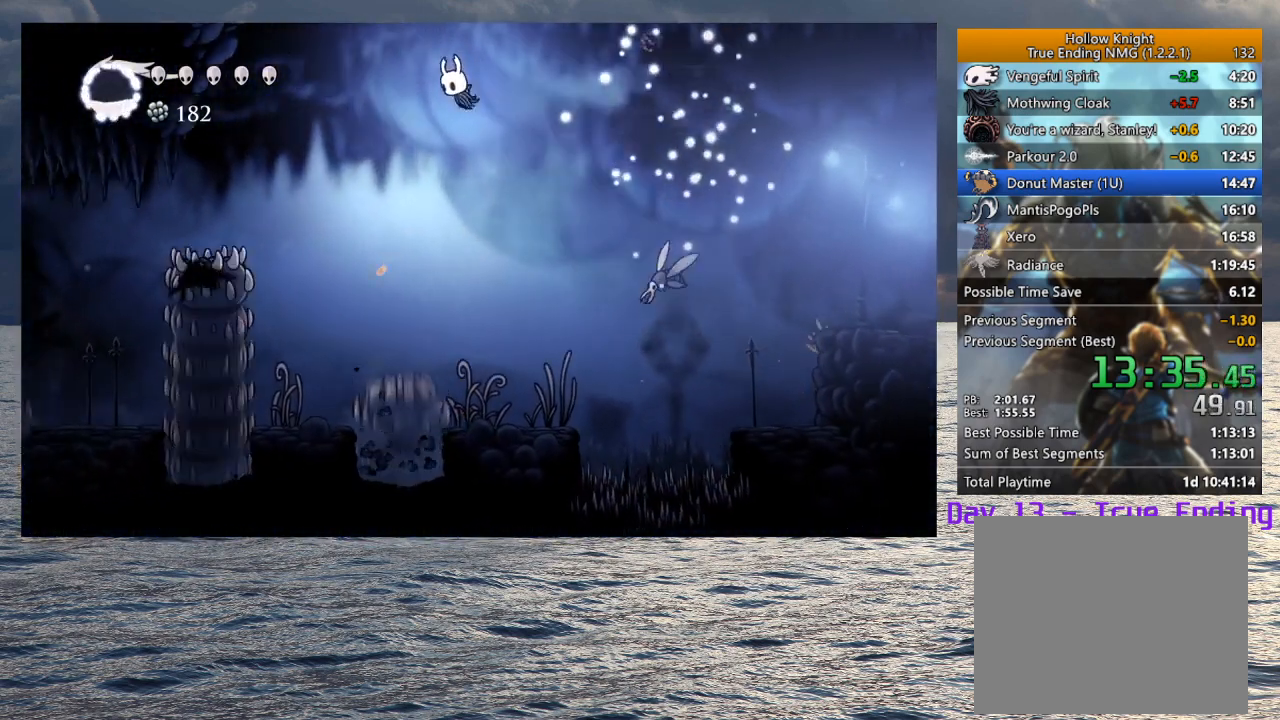
{"buttons": ["SQUARE"], "left_stick": "down-left", "right_stick": "center", "button_events": [[400, "SQUARE", "down"]]}
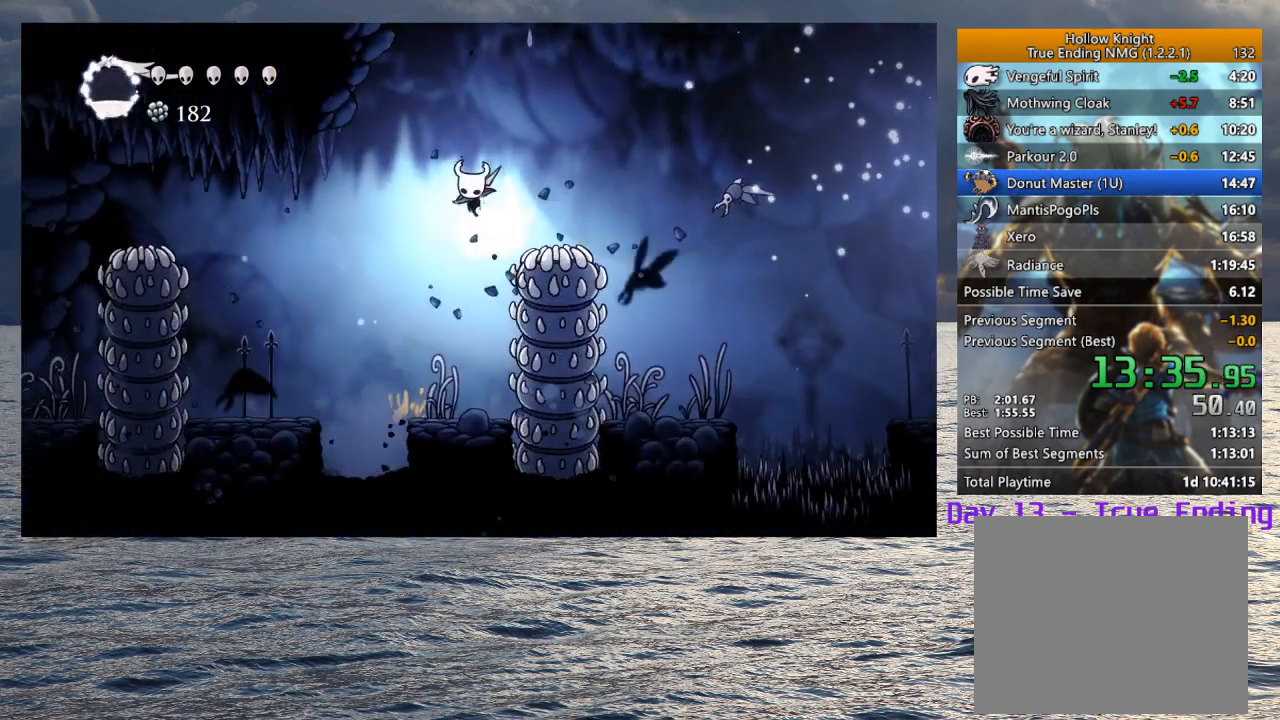
{"buttons": ["R2"], "left_stick": "left", "right_stick": "center", "button_events": [[33, "SQUARE", "up"], [467, "R2", "down"]]}
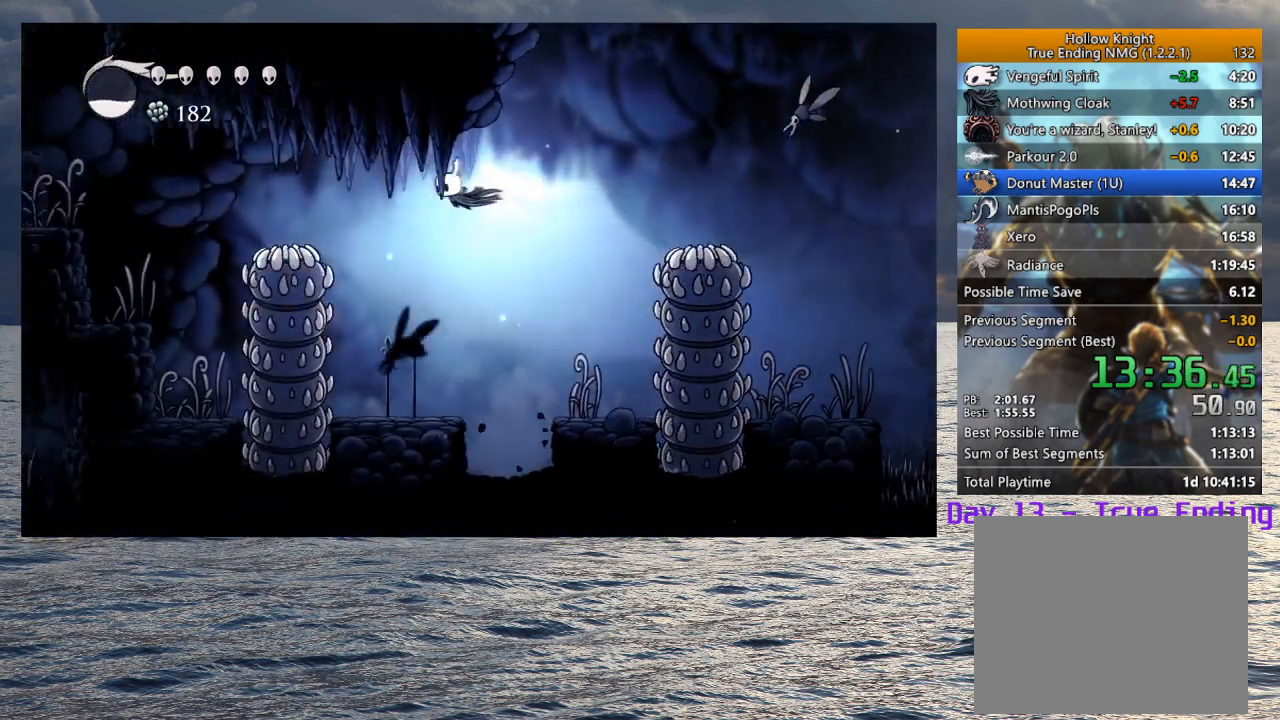
{"buttons": [], "left_stick": "left", "right_stick": "center", "button_events": [[100, "R2", "up"], [283, "SQUARE", "down"], [400, "SQUARE", "up"]]}
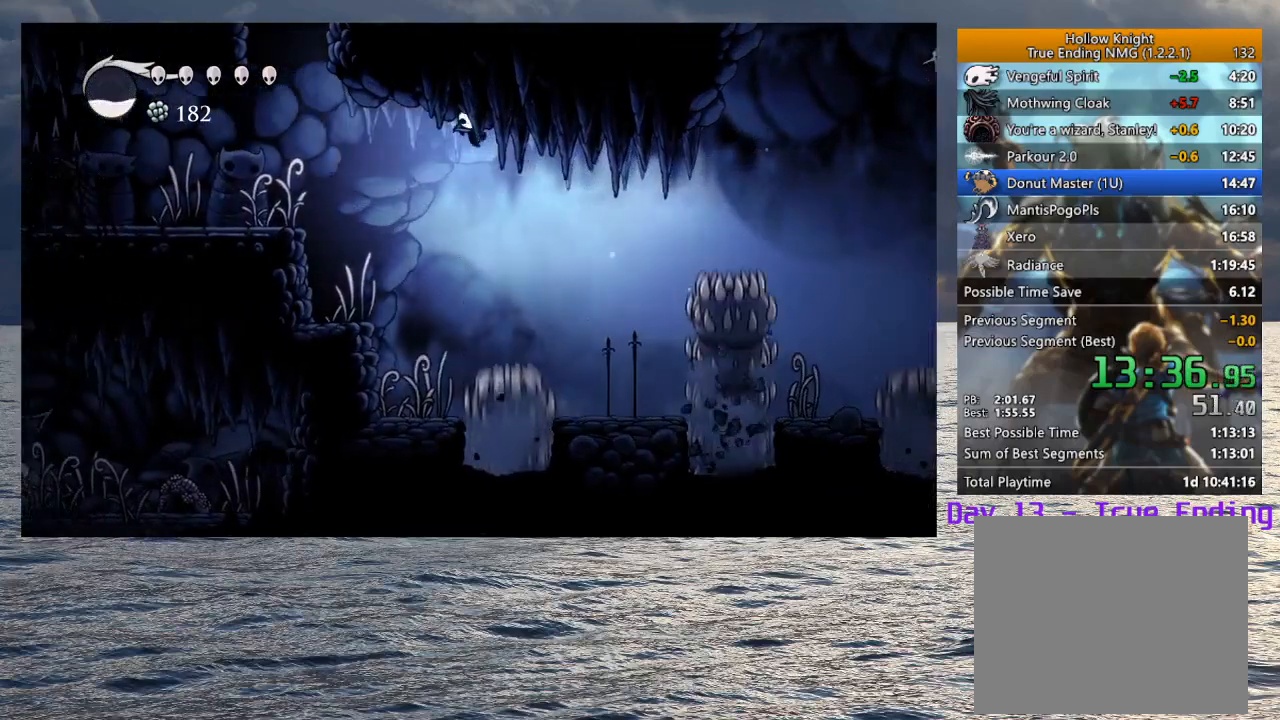
{"buttons": [], "left_stick": "left", "right_stick": "center", "button_events": [[17, "R2", "down"], [150, "R2", "up"], [233, "R2", "down"], [350, "R2", "up"]]}
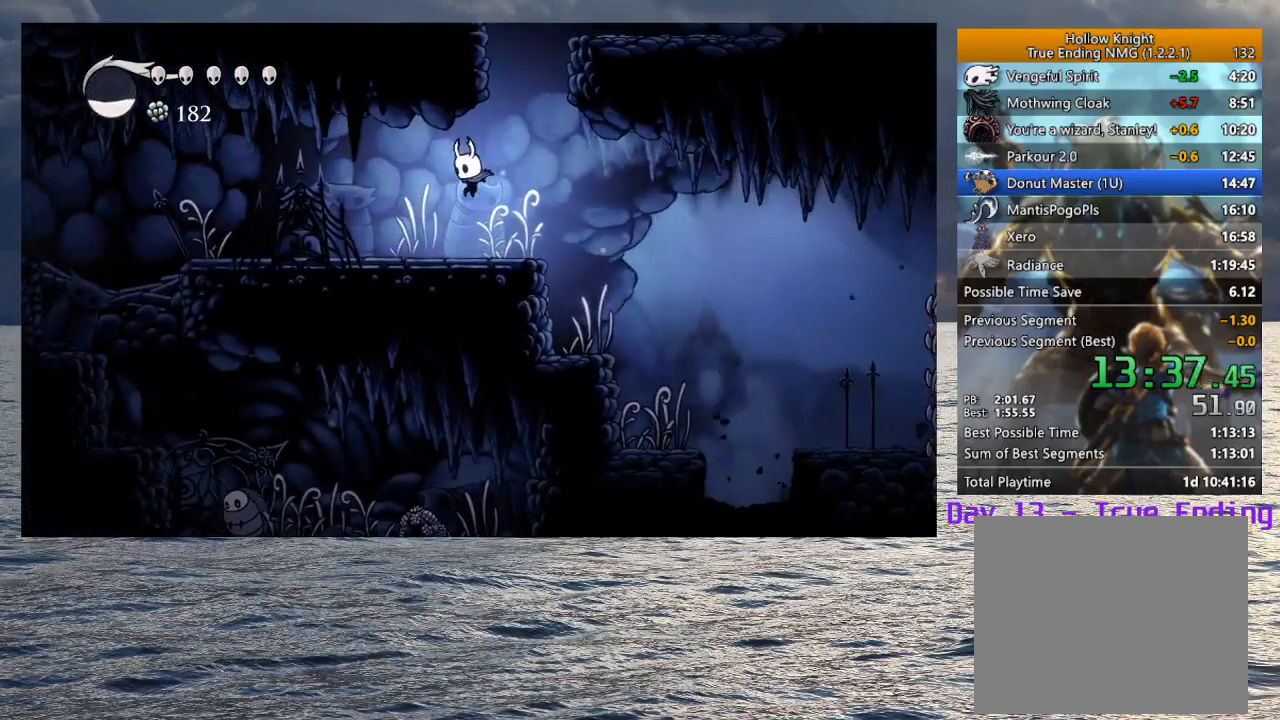
{"buttons": [], "left_stick": "left", "right_stick": "center", "button_events": [[167, "R2", "down"], [350, "R2", "up"]]}
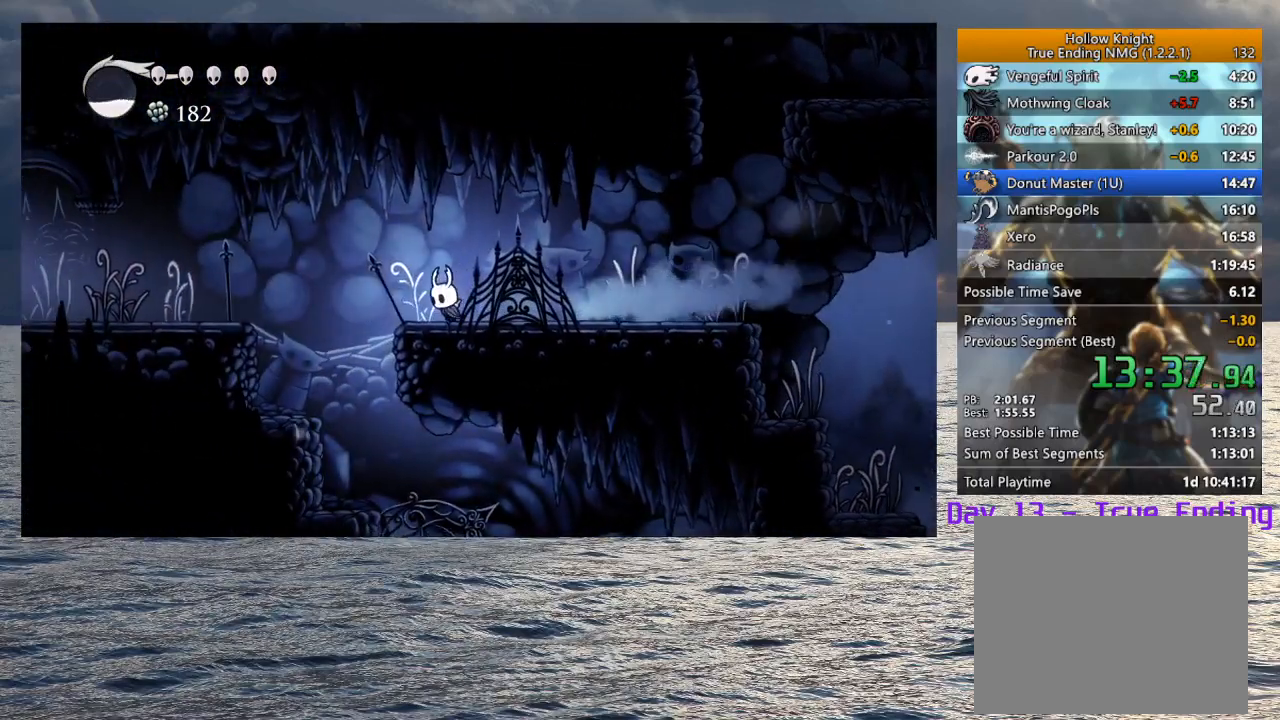
{"buttons": [], "left_stick": "left", "right_stick": "center", "button_events": [[17, "CROSS", "down"], [150, "CROSS", "up"], [217, "R2", "down"], [367, "R2", "up"]]}
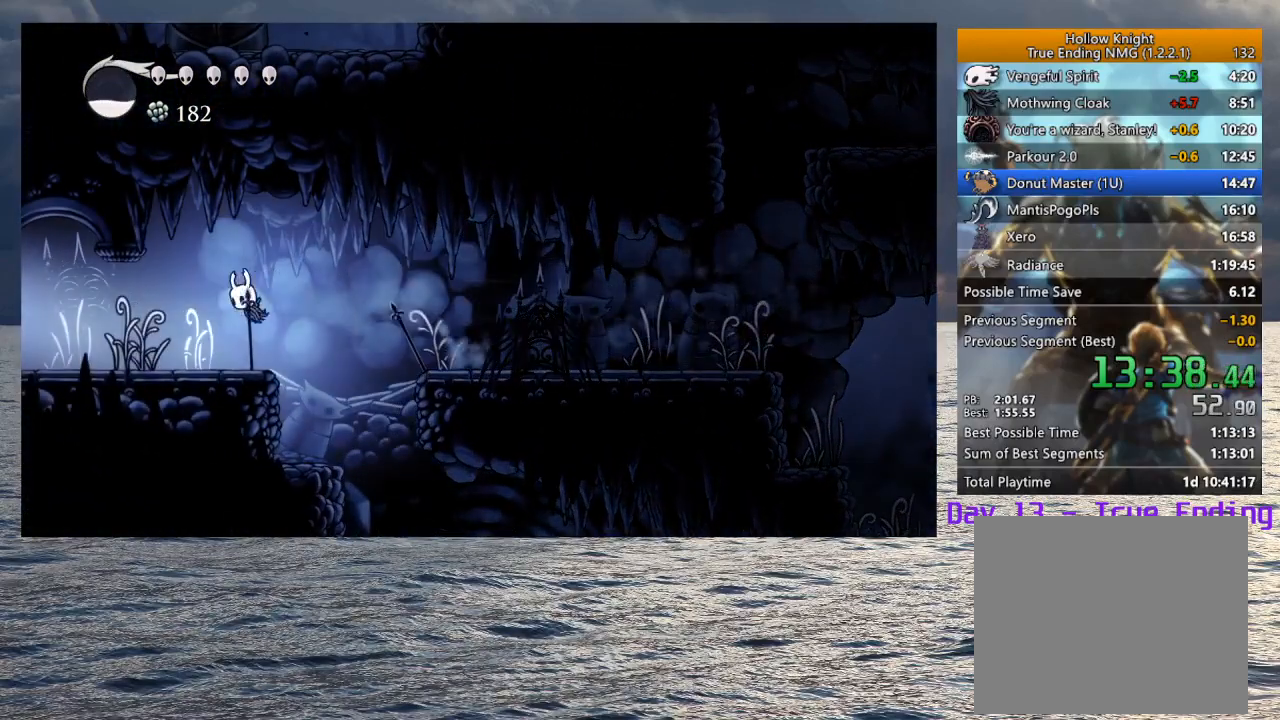
{"buttons": [], "left_stick": "left", "right_stick": "center", "button_events": [[317, "R2", "down"], [483, "R2", "up"]]}
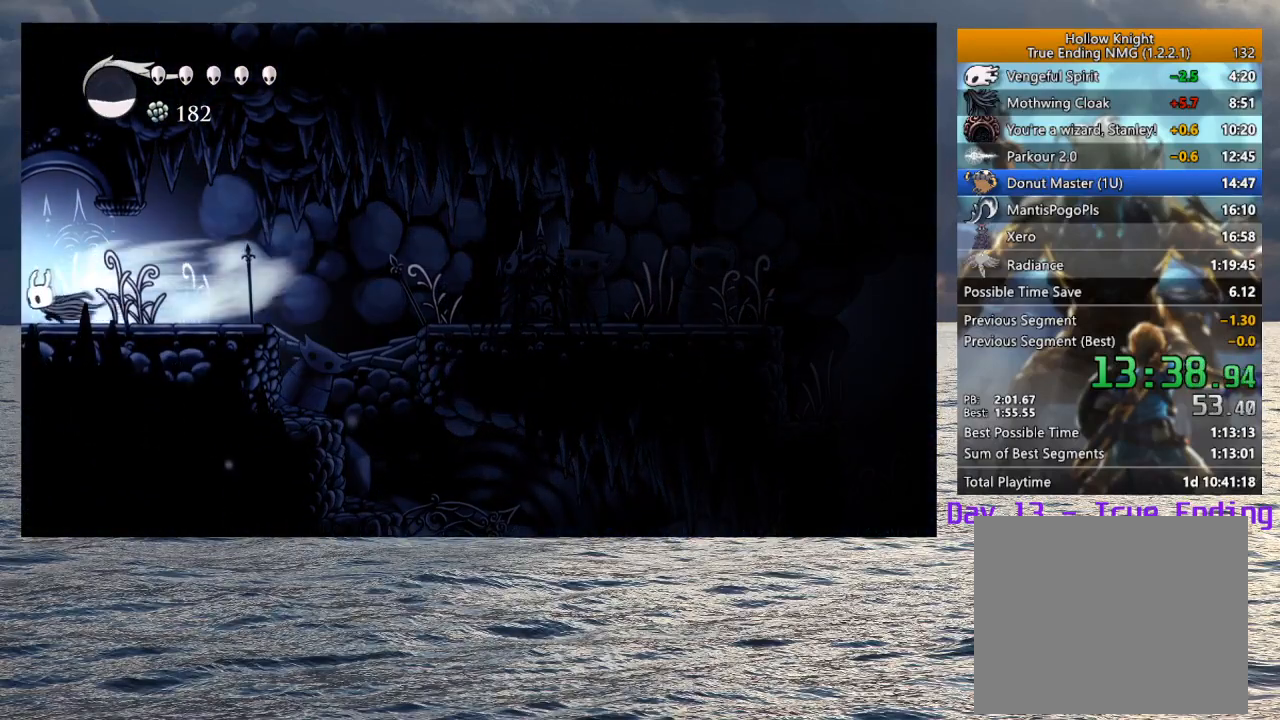
{"buttons": [], "left_stick": "center", "right_stick": "center", "button_events": []}
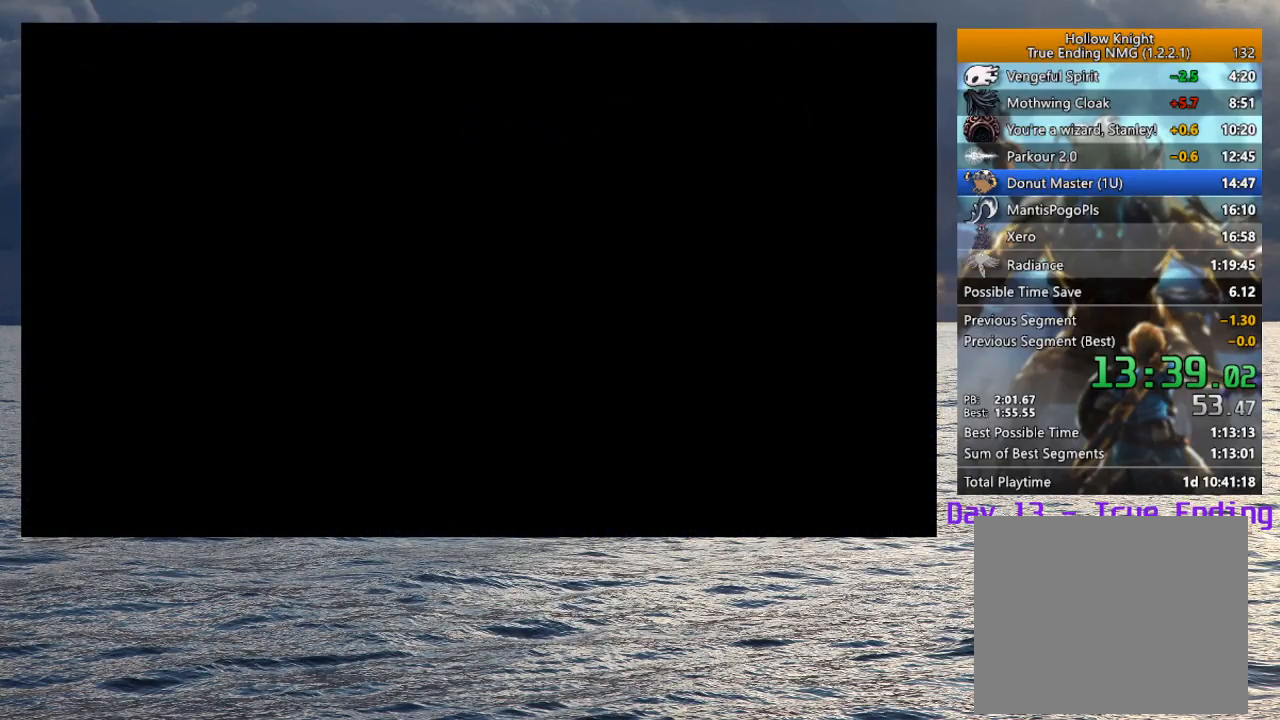
{"buttons": [], "left_stick": "left", "right_stick": "center", "button_events": []}
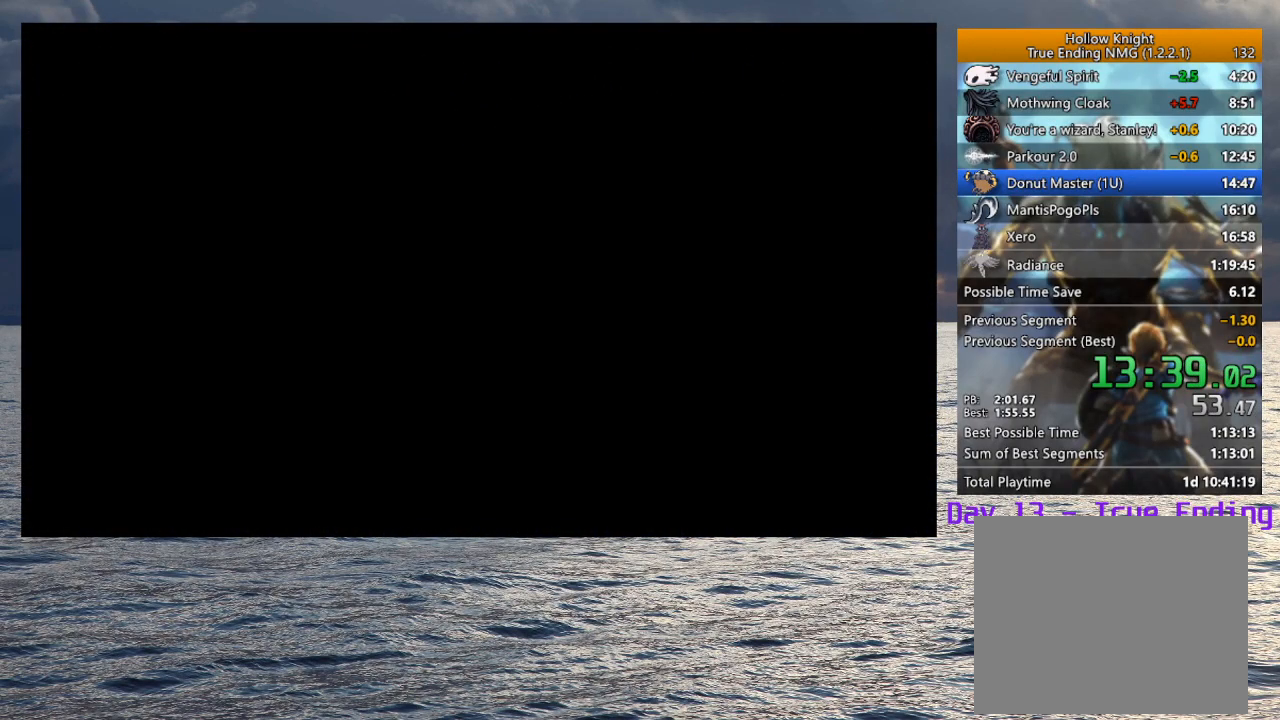
{"buttons": [], "left_stick": "left", "right_stick": "center", "button_events": []}
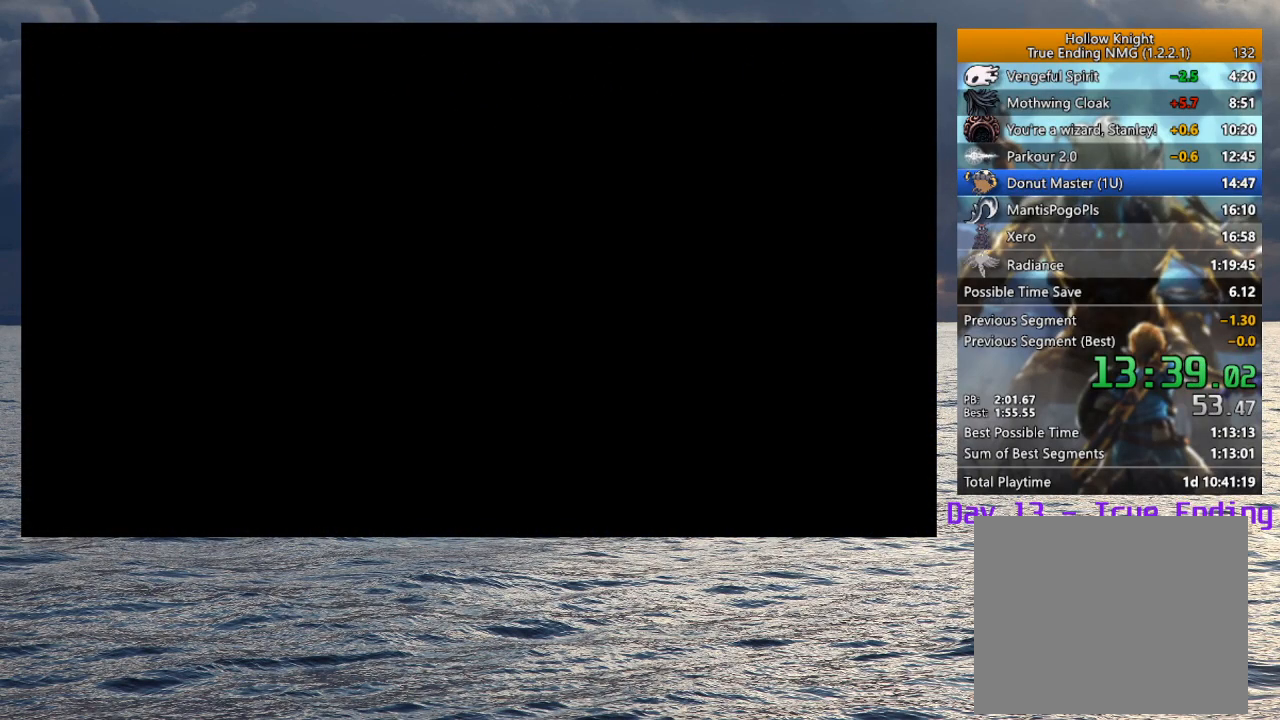
{"buttons": [], "left_stick": "left", "right_stick": "center", "button_events": []}
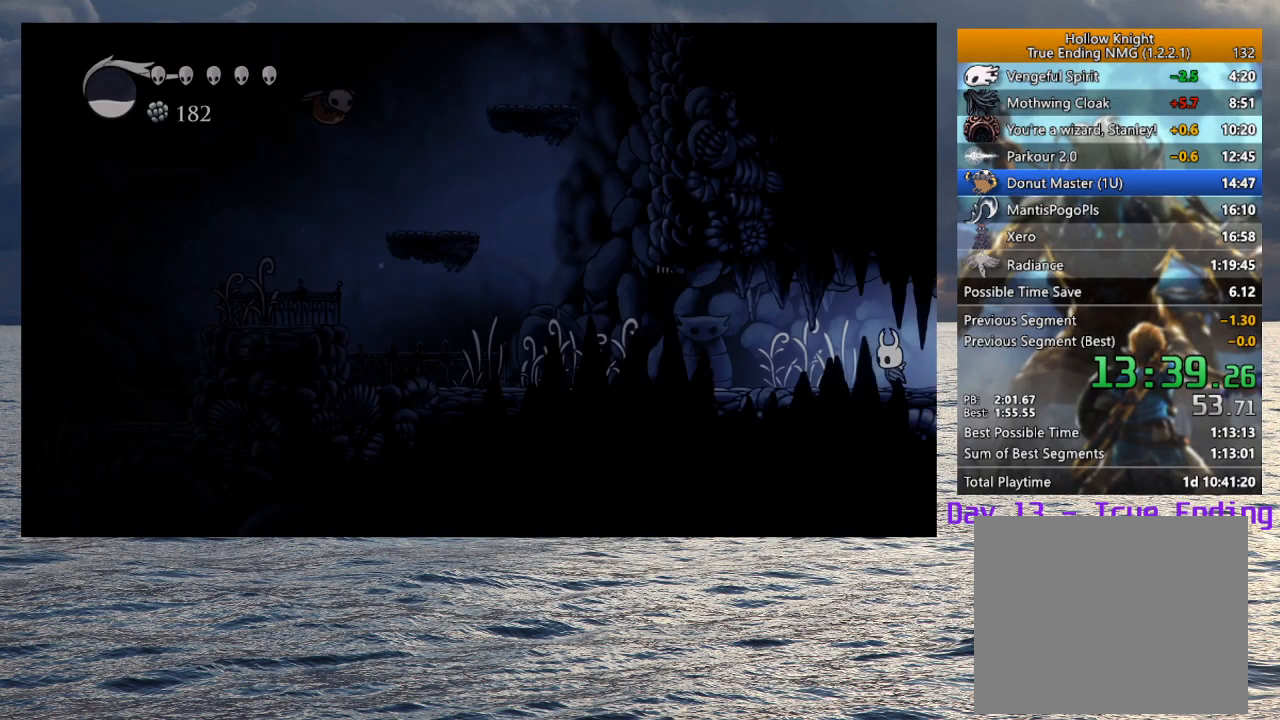
{"buttons": [], "left_stick": "left", "right_stick": "center", "button_events": [[133, "R2", "down"], [333, "R2", "up"]]}
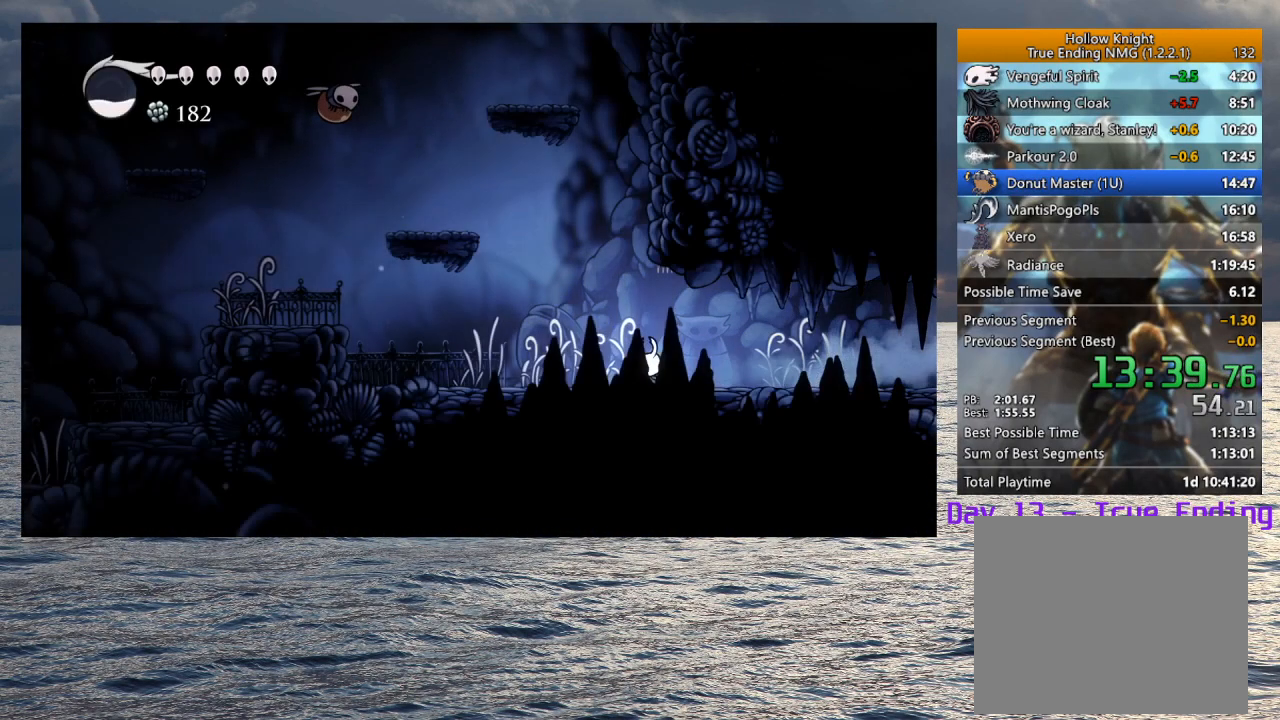
{"buttons": [], "left_stick": "left", "right_stick": "center", "button_events": [[167, "R2", "down"], [350, "R2", "up"]]}
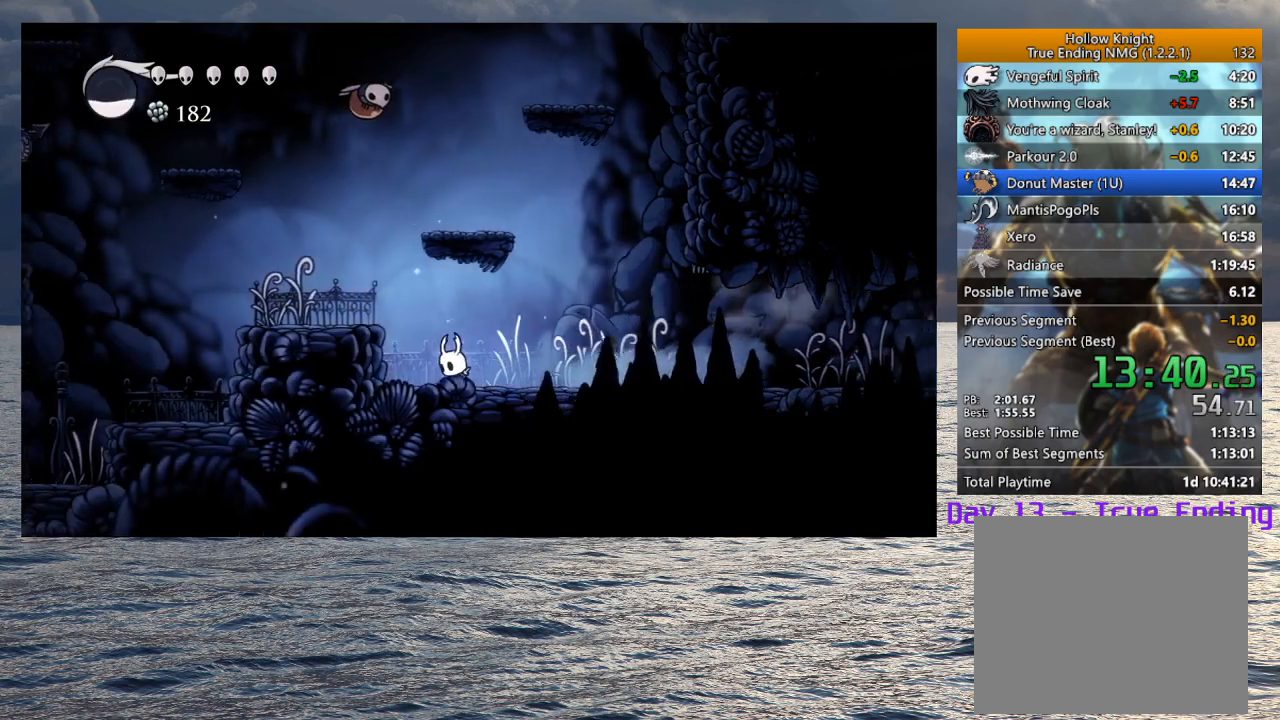
{"buttons": ["CROSS", "SQUARE"], "left_stick": "up-left", "right_stick": "center", "button_events": [[33, "CROSS", "down"], [383, "SQUARE", "down"]]}
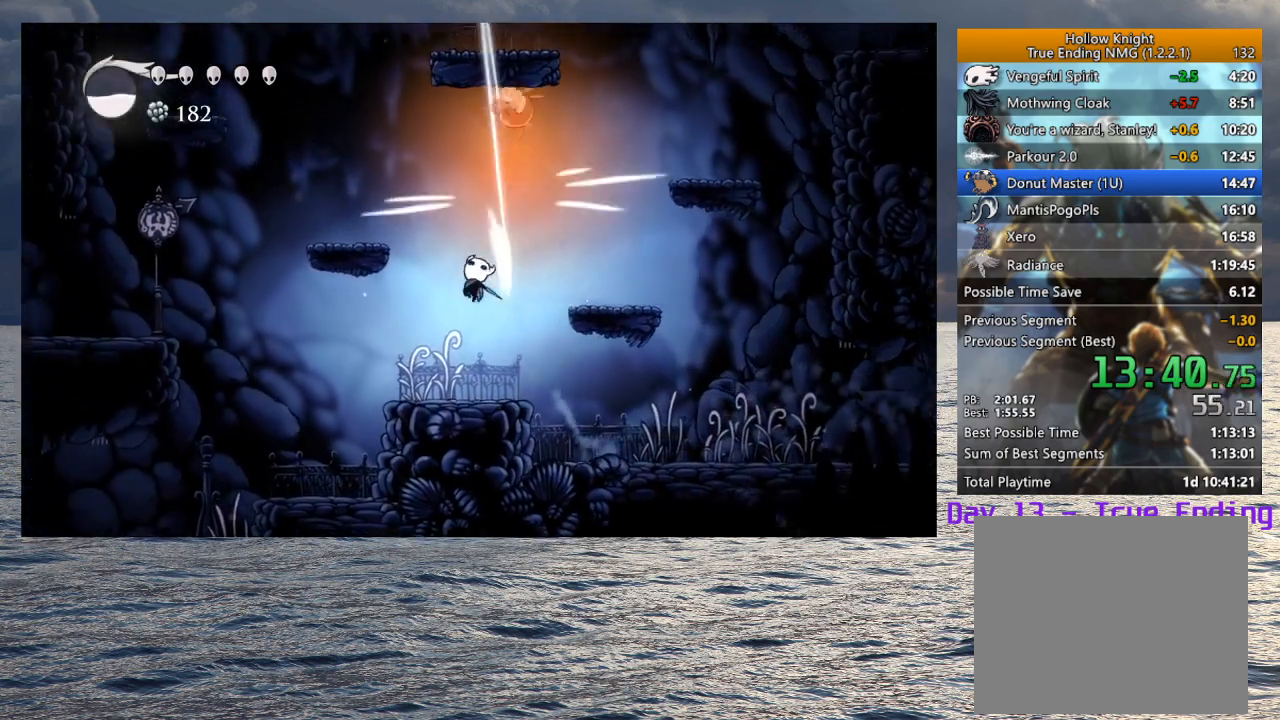
{"buttons": [], "left_stick": "left", "right_stick": "center", "button_events": [[33, "SQUARE", "up"], [50, "CROSS", "up"], [350, "R2", "down"], [500, "R2", "up"]]}
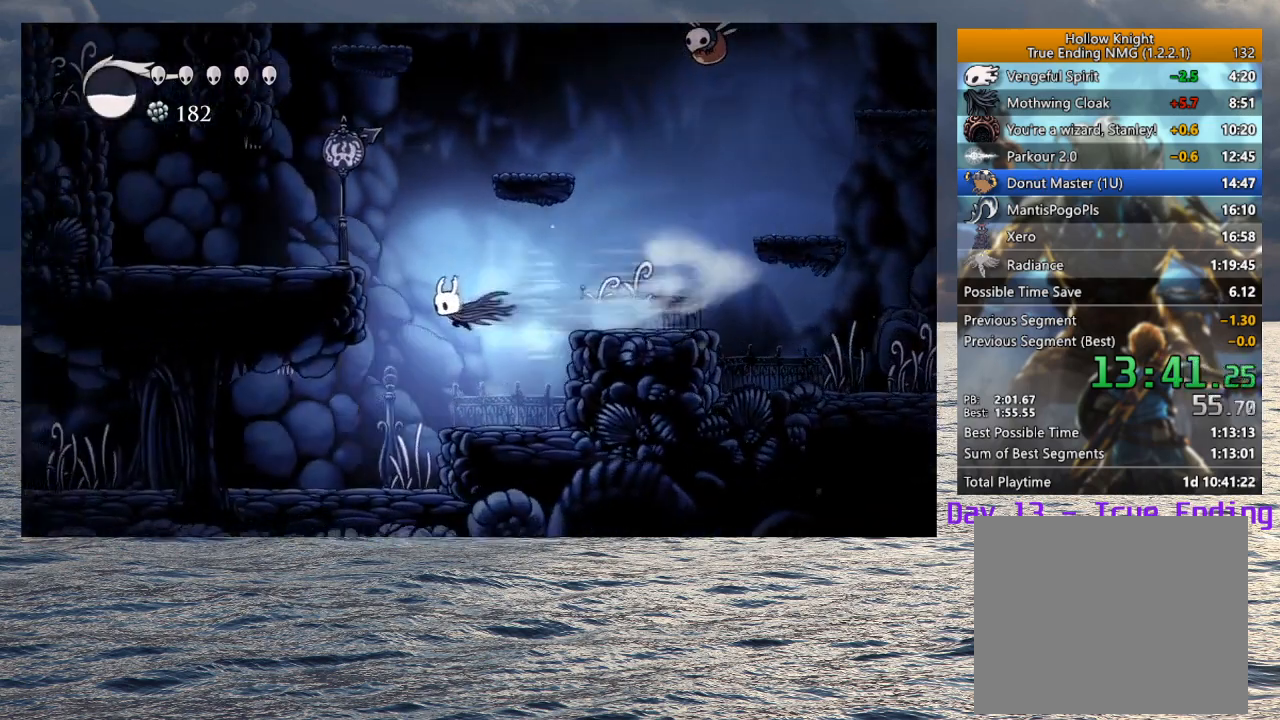
{"buttons": ["R2"], "left_stick": "left", "right_stick": "center", "button_events": [[417, "R2", "down"]]}
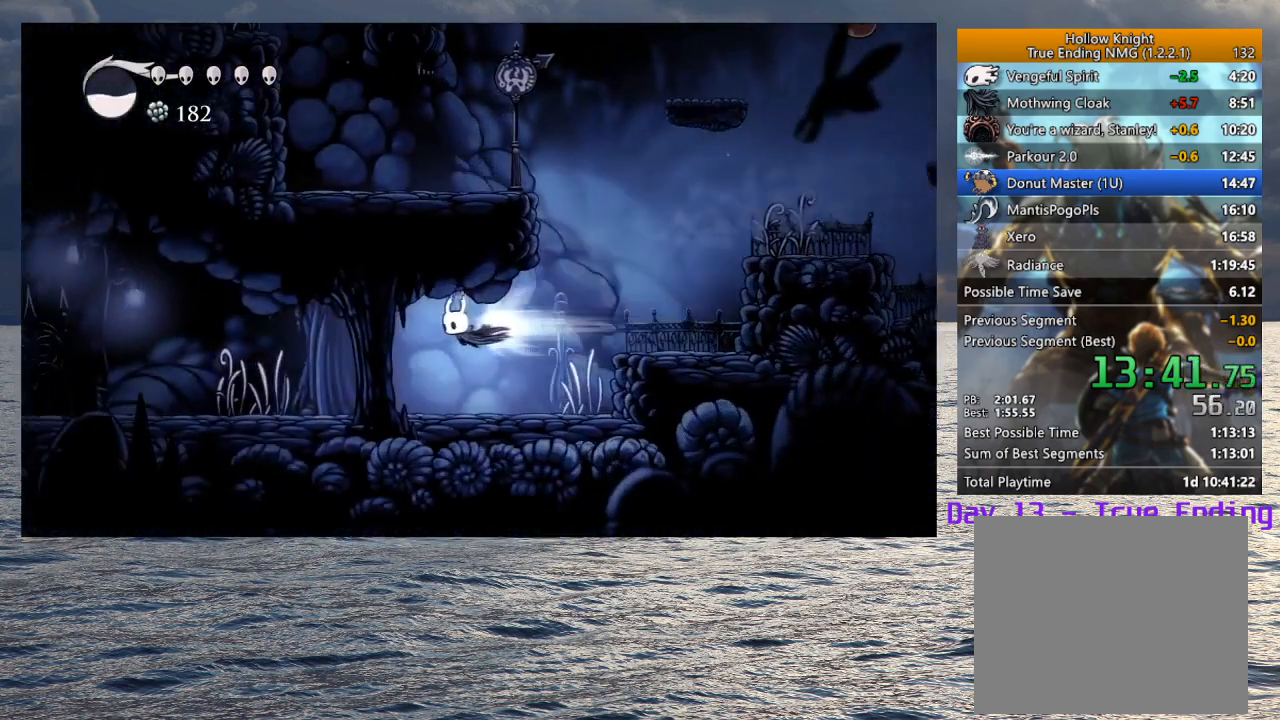
{"buttons": [], "left_stick": "left", "right_stick": "center", "button_events": [[133, "R2", "up"]]}
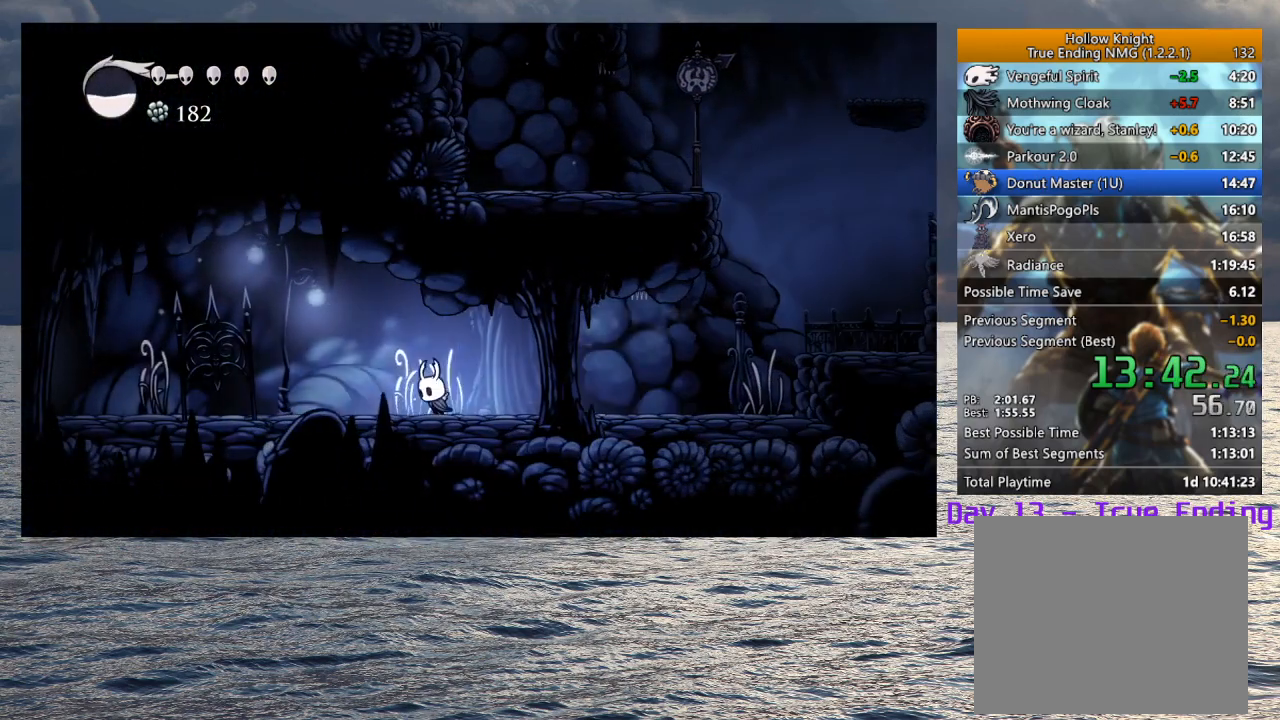
{"buttons": [], "left_stick": "left", "right_stick": "center", "button_events": [[33, "R2", "down"], [233, "R2", "up"]]}